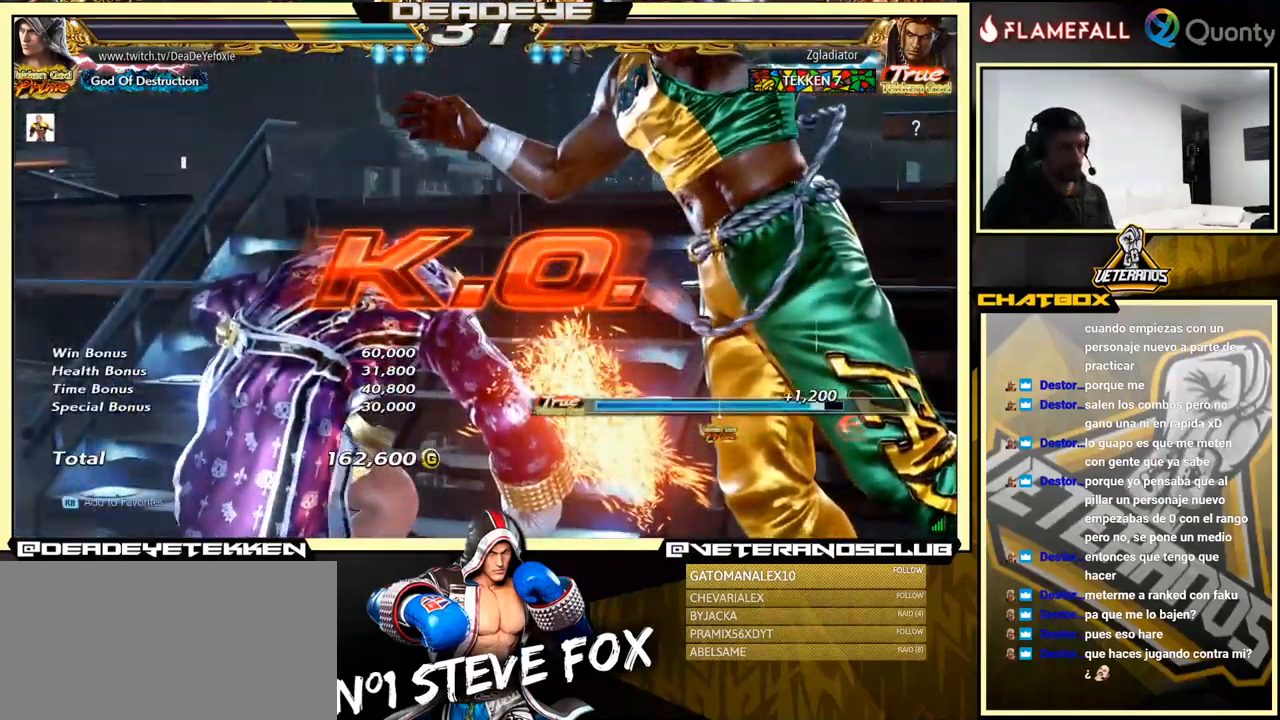
Gameplay with a controller (arcade stick); each line is a JSON object with the inputs held at the frame after it. "events" lists button and stick changes between this image and that frame as [ms after this image, input, new state], when the widget could be followed in between. Not read: L3 R3.
{"buttons": ["SQUARE", "TRIANGLE"], "left_stick": "right", "events": [[17, "SQUARE", "up"], [34, "TRIANGLE", "up"], [100, "SQUARE", "down"], [100, "TRIANGLE", "down"], [184, "SQUARE", "up"], [200, "TRIANGLE", "up"], [267, "SQUARE", "down"], [267, "TRIANGLE", "down"], [367, "SQUARE", "up"], [367, "TRIANGLE", "up"], [450, "SQUARE", "down"], [467, "TRIANGLE", "down"]]}
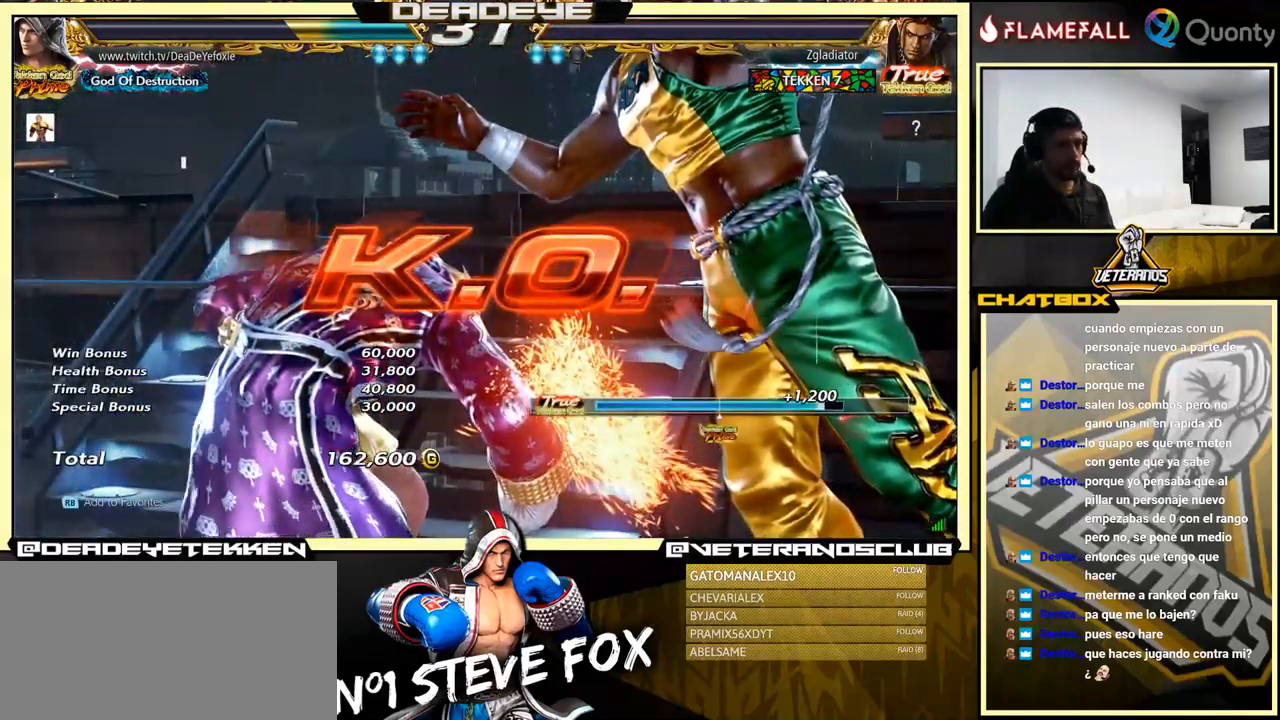
{"buttons": ["SQUARE", "TRIANGLE"], "left_stick": "right", "events": [[34, "SQUARE", "up"], [50, "TRIANGLE", "up"], [117, "SQUARE", "down"], [117, "TRIANGLE", "down"], [200, "TRIANGLE", "up"], [217, "SQUARE", "up"], [284, "SQUARE", "down"], [284, "TRIANGLE", "down"], [384, "SQUARE", "up"], [384, "TRIANGLE", "up"], [417, "SQUARE", "down"], [434, "TRIANGLE", "down"]]}
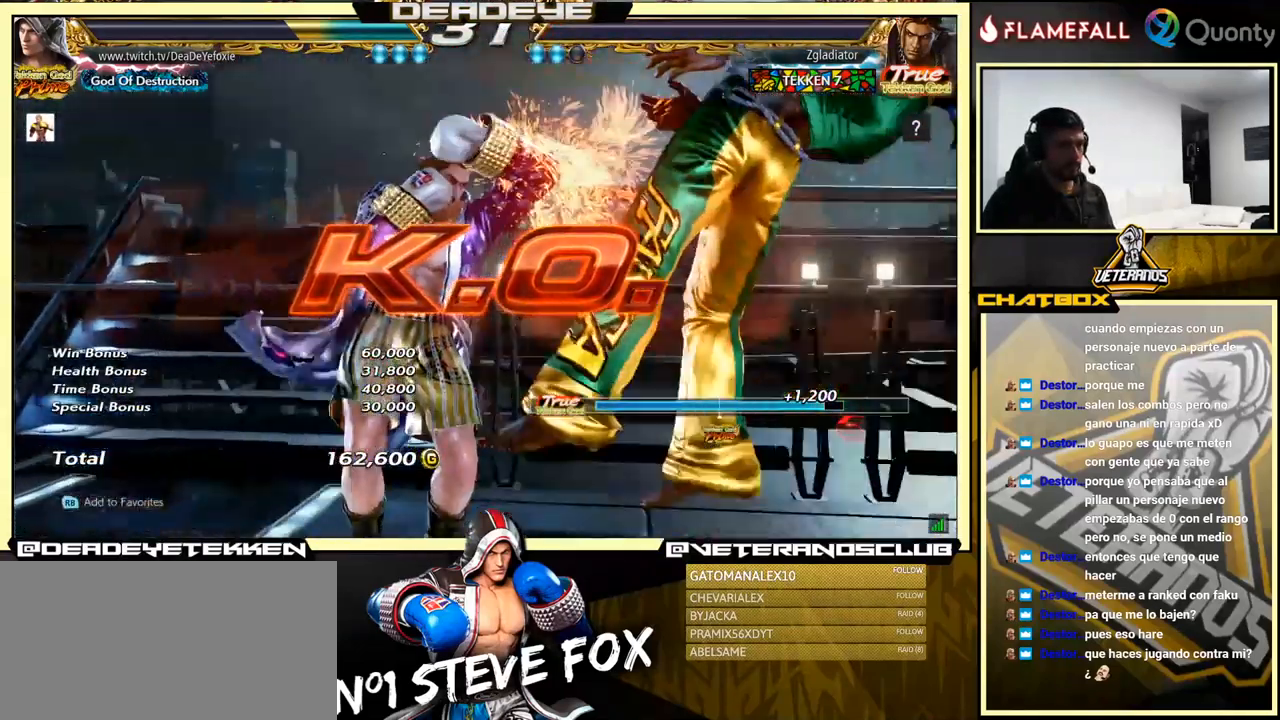
{"buttons": [], "left_stick": "down-right", "events": [[84, "SQUARE", "up"], [134, "TRIANGLE", "up"], [150, "left_stick", "center"], [484, "left_stick", "down-right"]]}
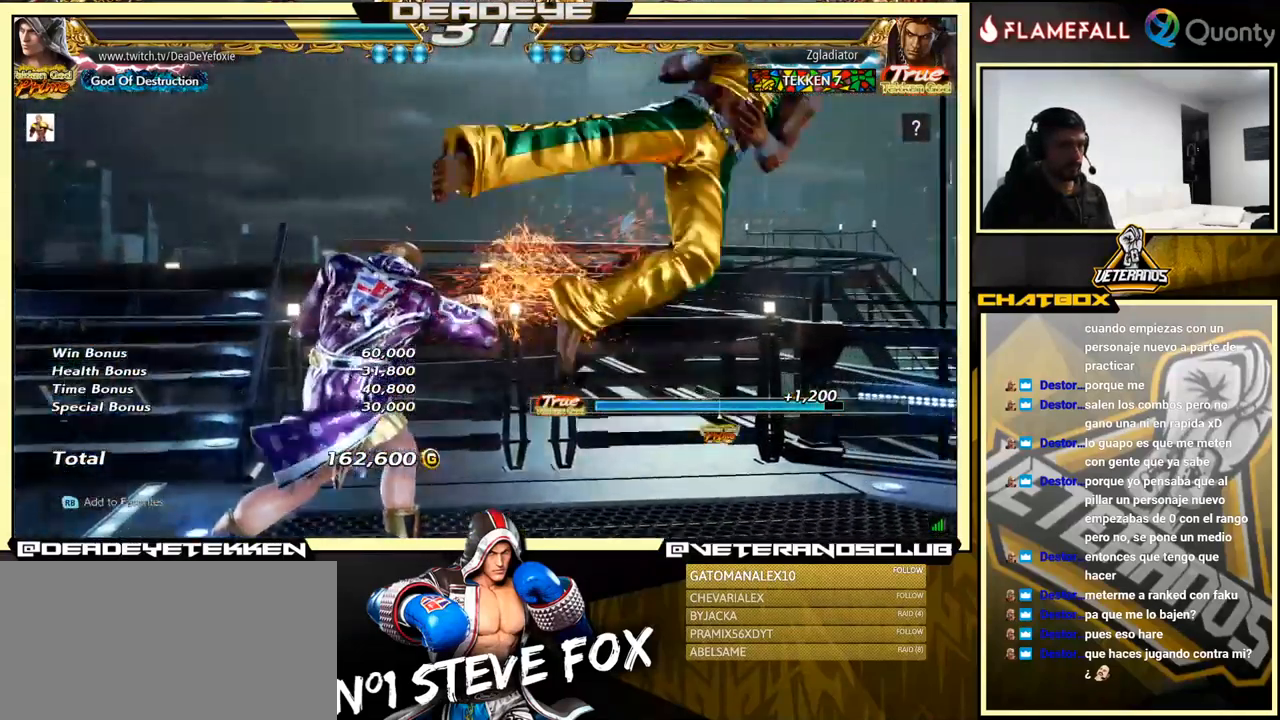
{"buttons": [], "left_stick": "center", "events": [[34, "R1", "down"], [67, "R1", "up"], [117, "R1", "down"], [184, "R1", "up"], [351, "left_stick", "right"], [451, "left_stick", "center"]]}
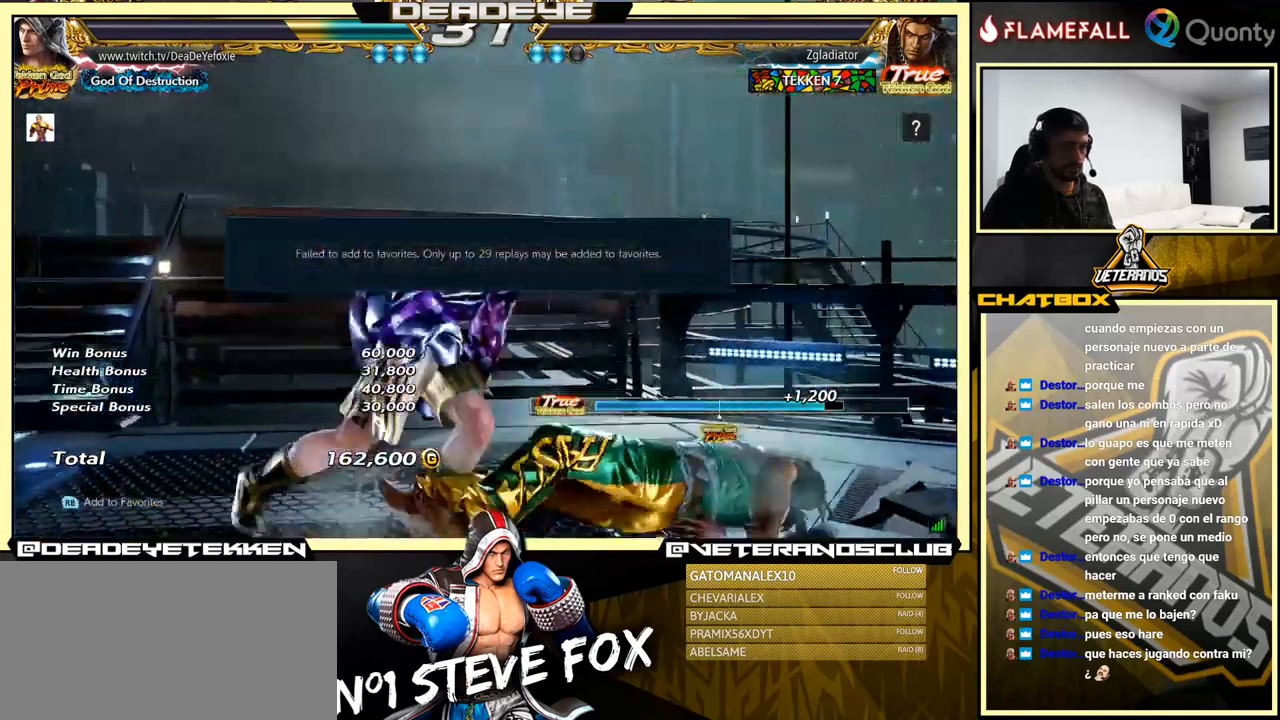
{"buttons": [], "left_stick": "center", "events": []}
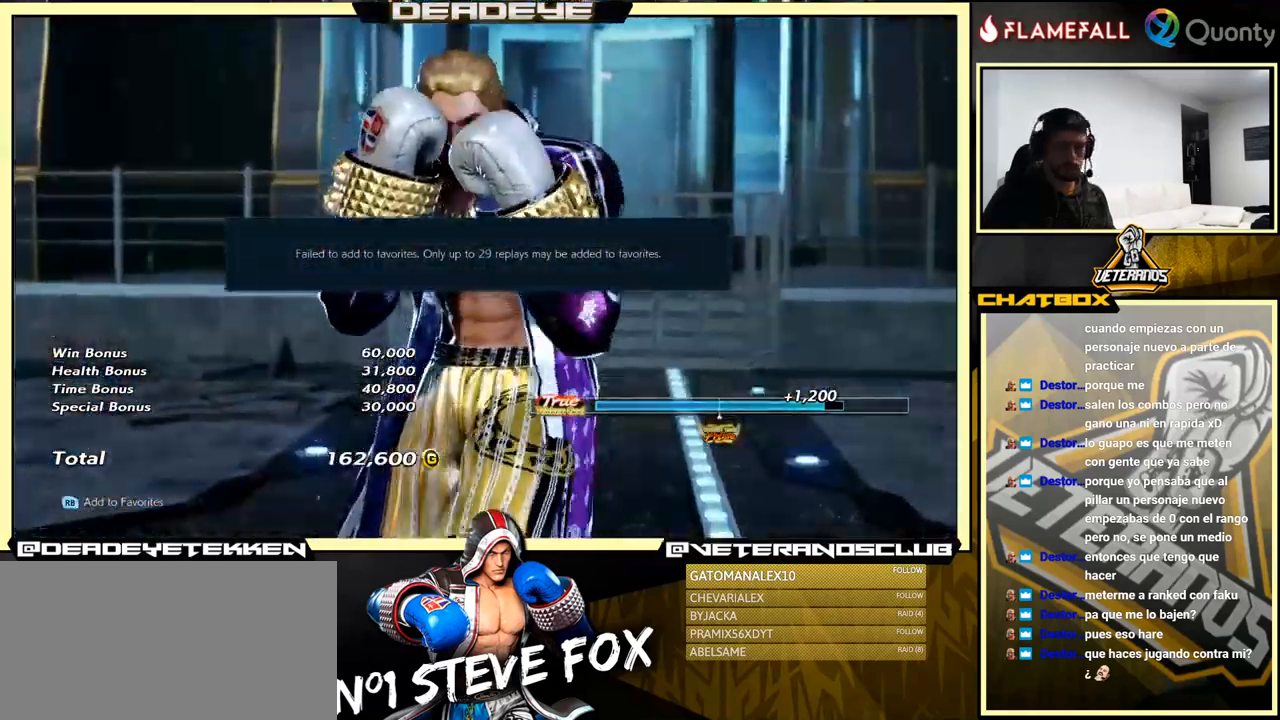
{"buttons": [], "left_stick": "center", "events": [[283, "START", "down"], [500, "START", "up"]]}
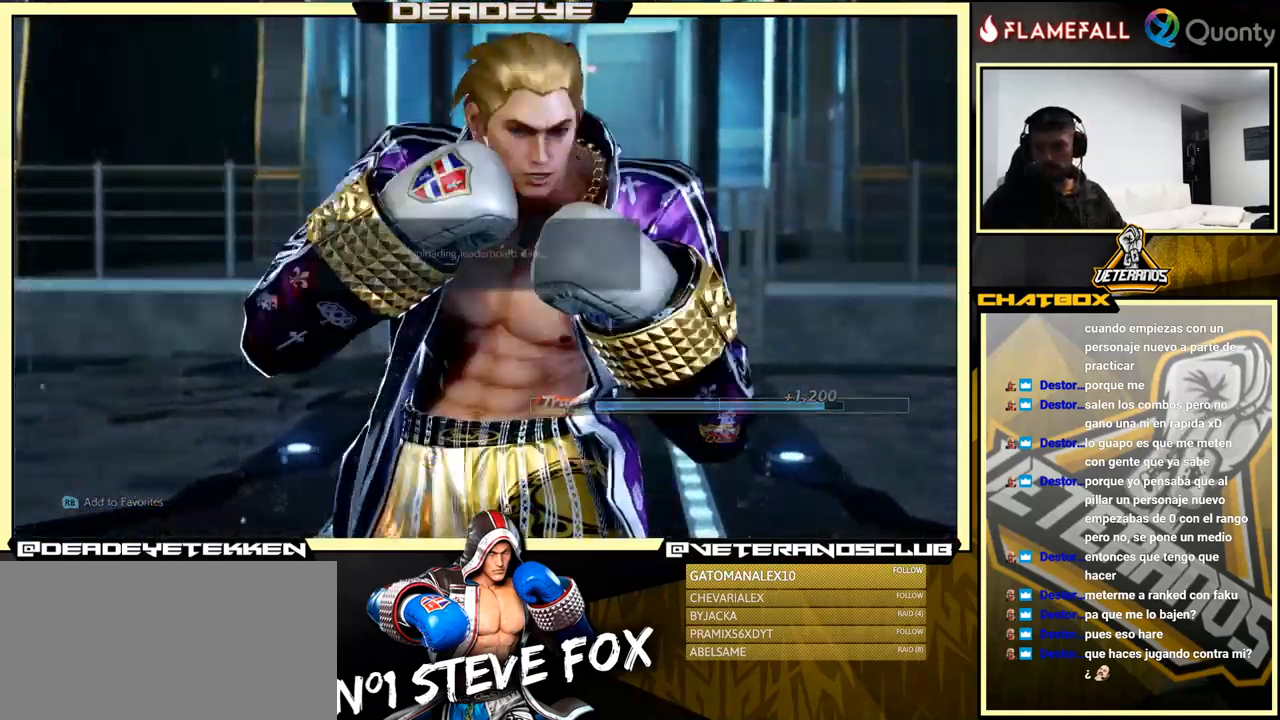
{"buttons": [], "left_stick": "center", "events": []}
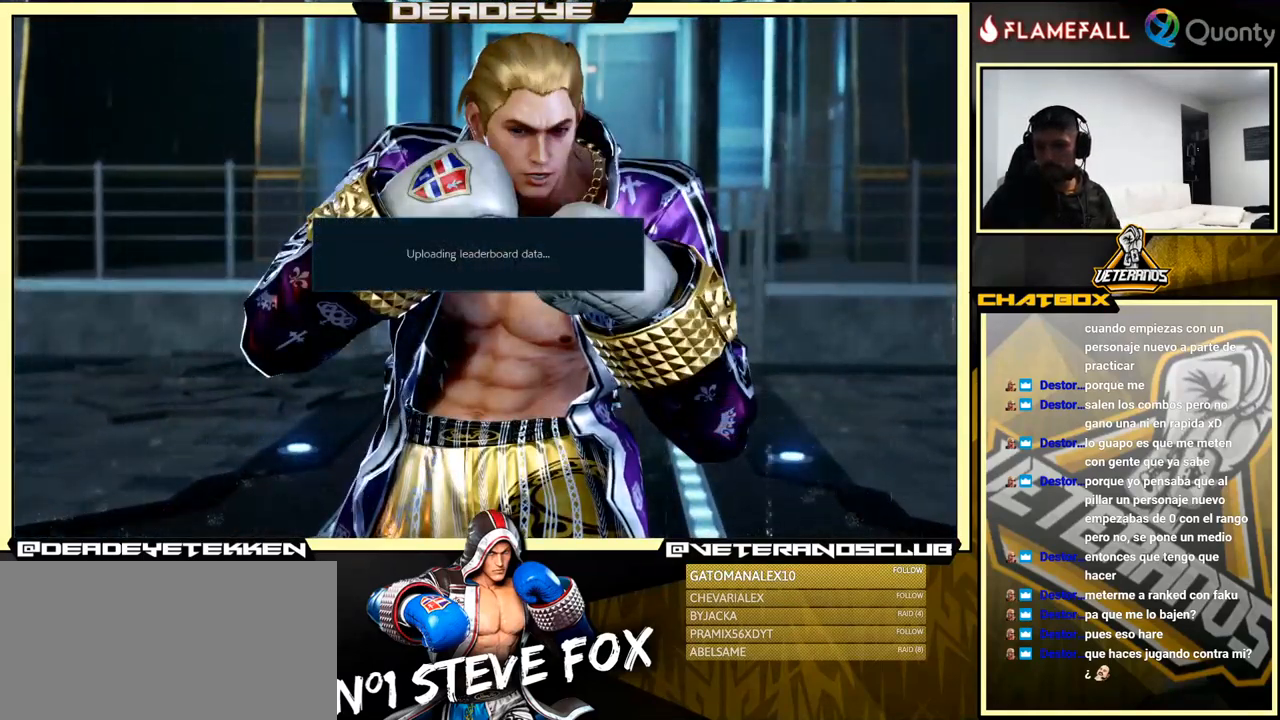
{"buttons": ["CROSS"], "left_stick": "center", "events": [[50, "CROSS", "down"], [266, "CROSS", "up"], [333, "CROSS", "down"]]}
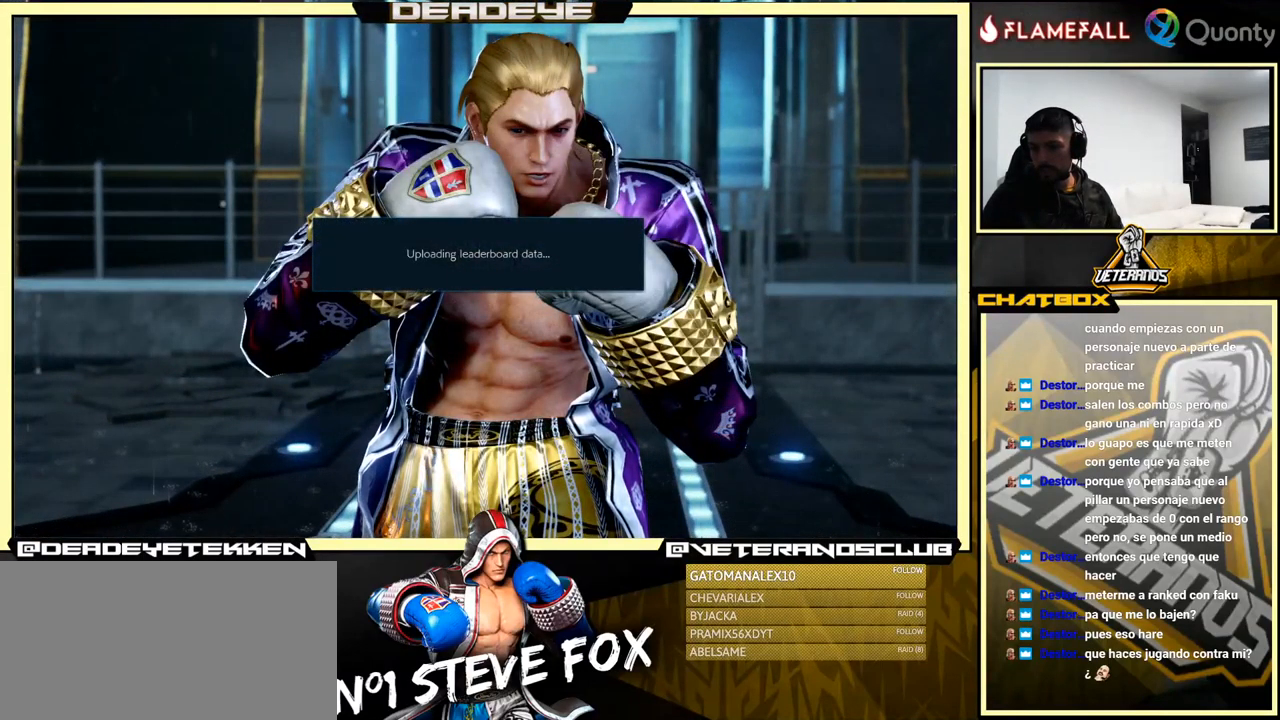
{"buttons": ["CROSS"], "left_stick": "center", "events": [[33, "CROSS", "up"], [100, "CROSS", "down"], [266, "CROSS", "up"], [450, "CROSS", "down"]]}
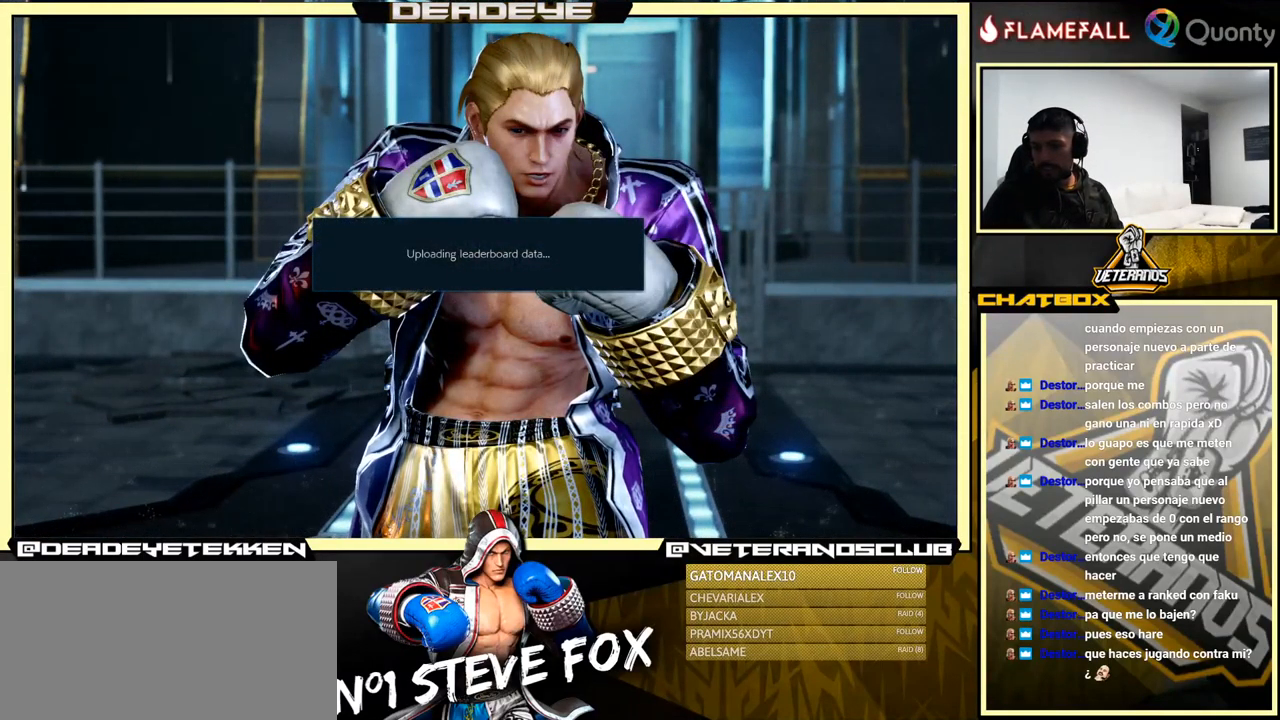
{"buttons": [], "left_stick": "center", "events": [[66, "CROSS", "up"]]}
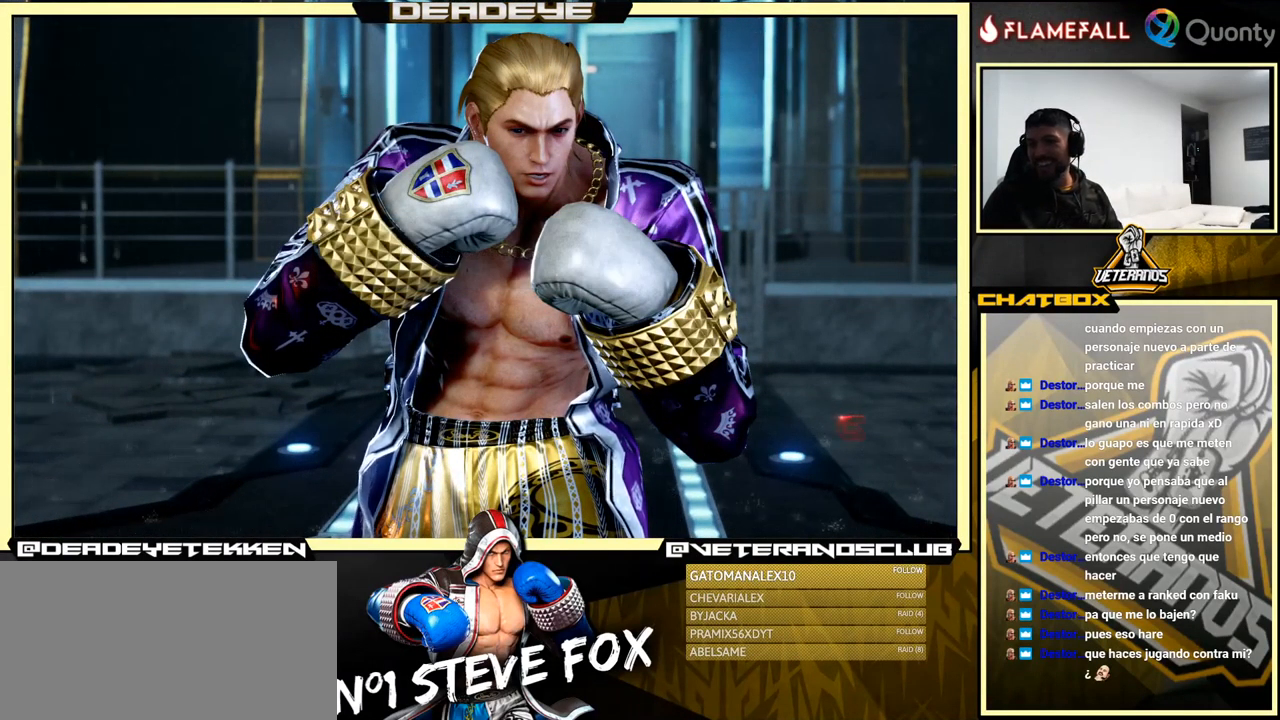
{"buttons": ["CROSS"], "left_stick": "center", "events": [[133, "CROSS", "down"]]}
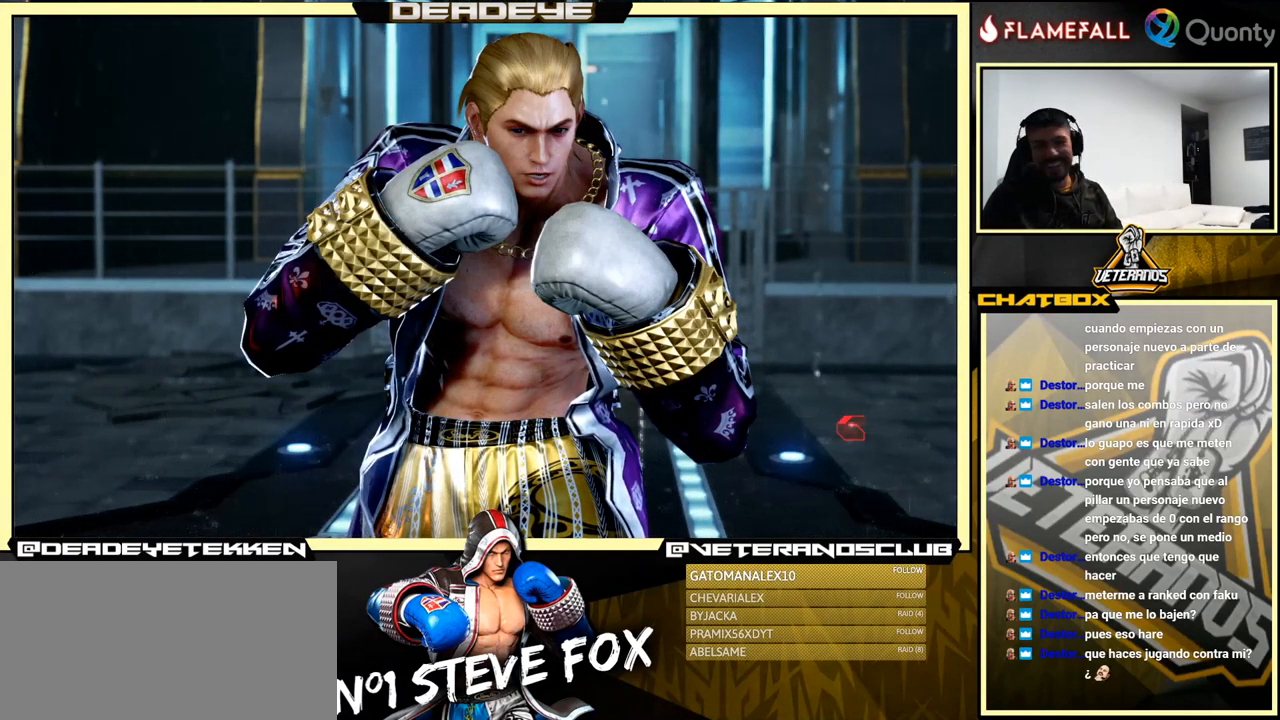
{"buttons": ["CROSS"], "left_stick": "center", "events": [[83, "CROSS", "up"], [400, "CROSS", "down"]]}
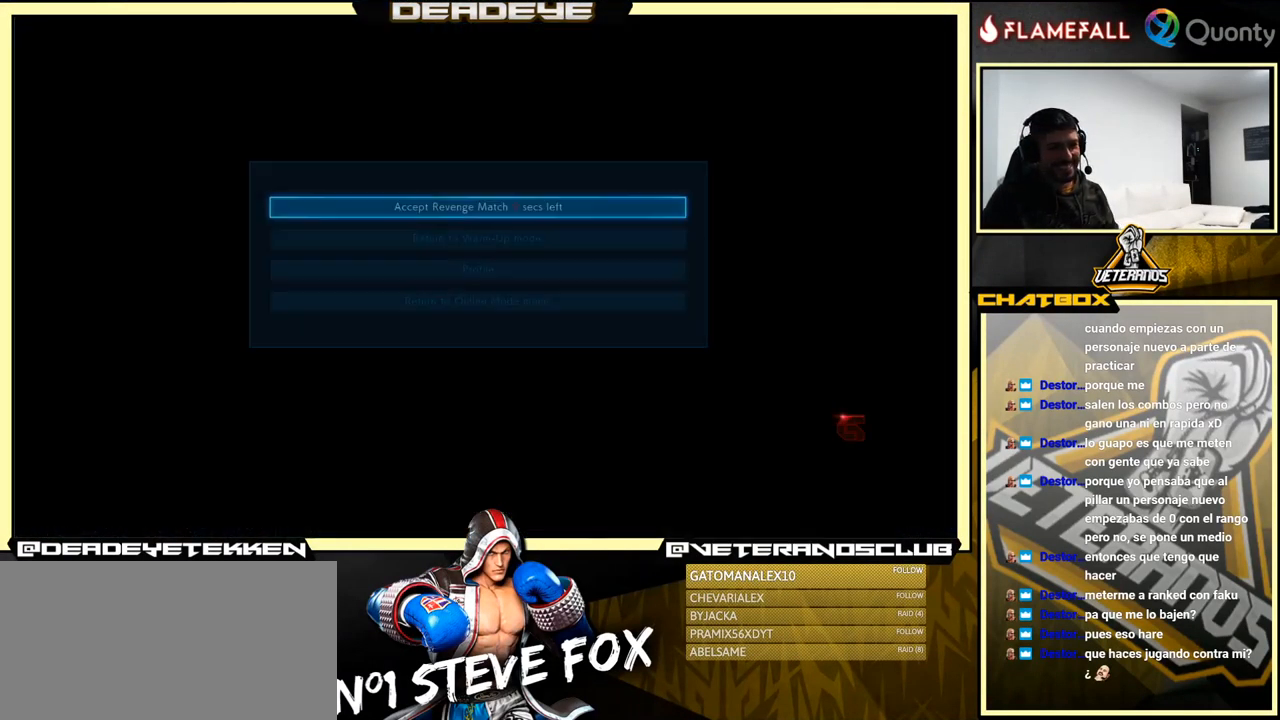
{"buttons": [], "left_stick": "center", "events": [[50, "CROSS", "up"], [200, "CROSS", "down"], [300, "CROSS", "up"]]}